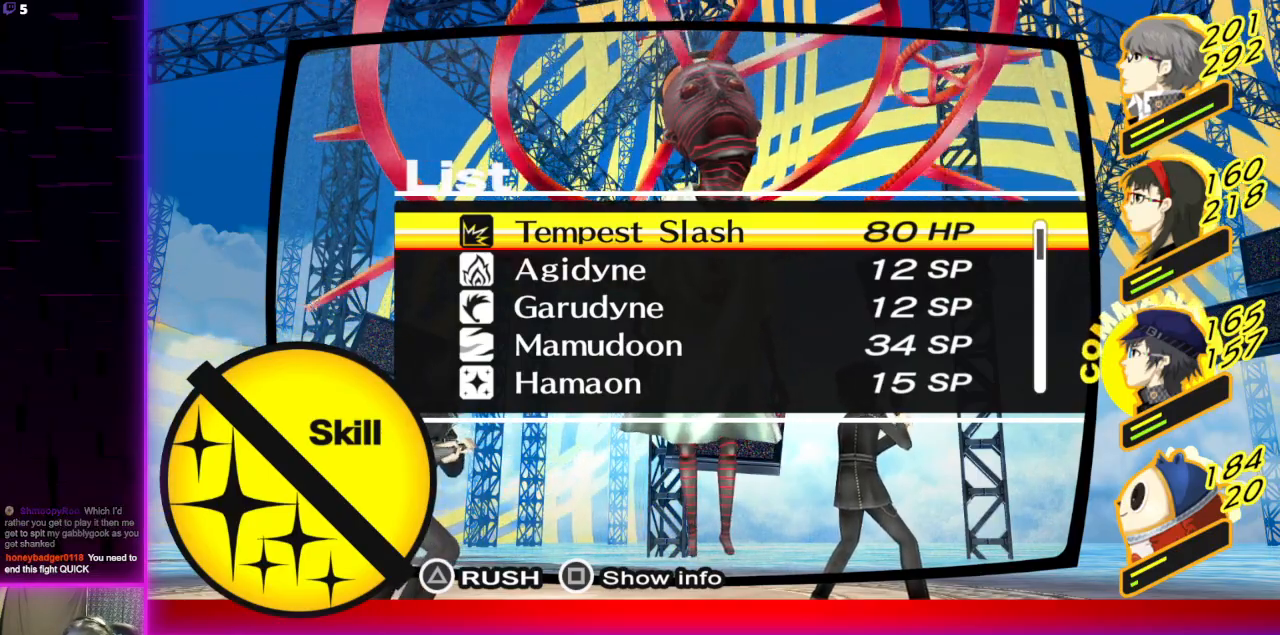
Gameplay with a controller (Xbox layout); each line is a JSON object with the inputs held at the frame after it. "events" lists button and stick changes between this image and that frame as [ms after this image, input, new state], when the widget could be followed in between.
{"buttons": [], "left_stick": "center", "right_stick": "center", "events": [[300, "DPAD_UP", "down"], [400, "DPAD_UP", "up"]]}
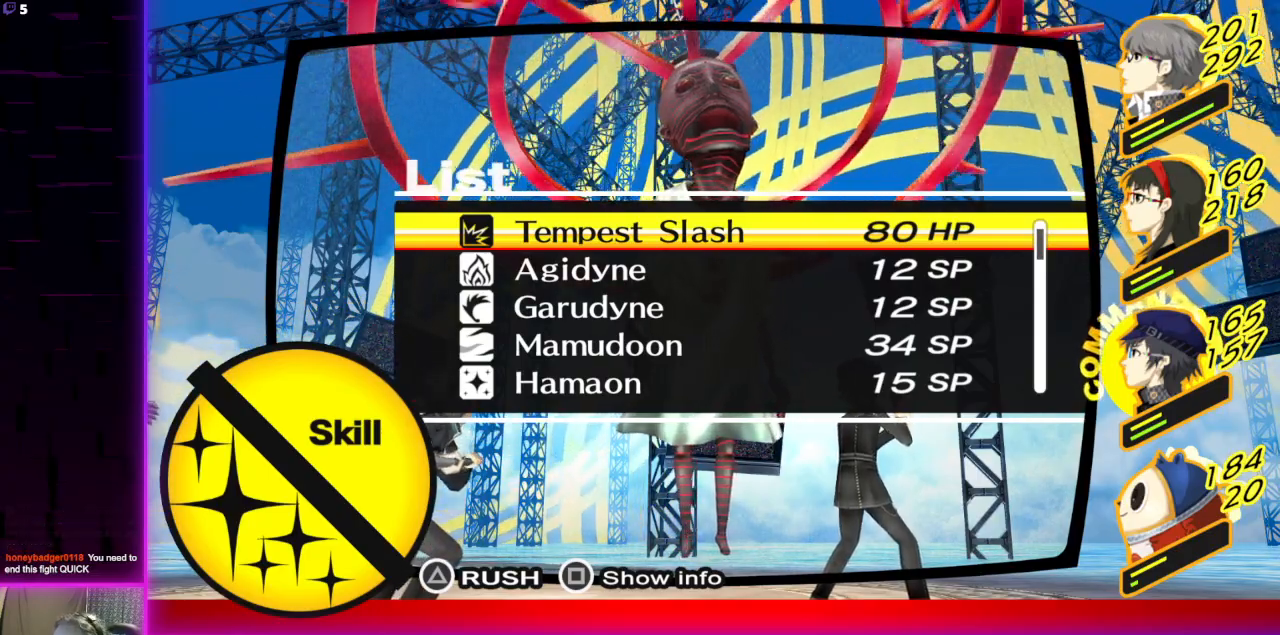
{"buttons": [], "left_stick": "center", "right_stick": "center", "events": []}
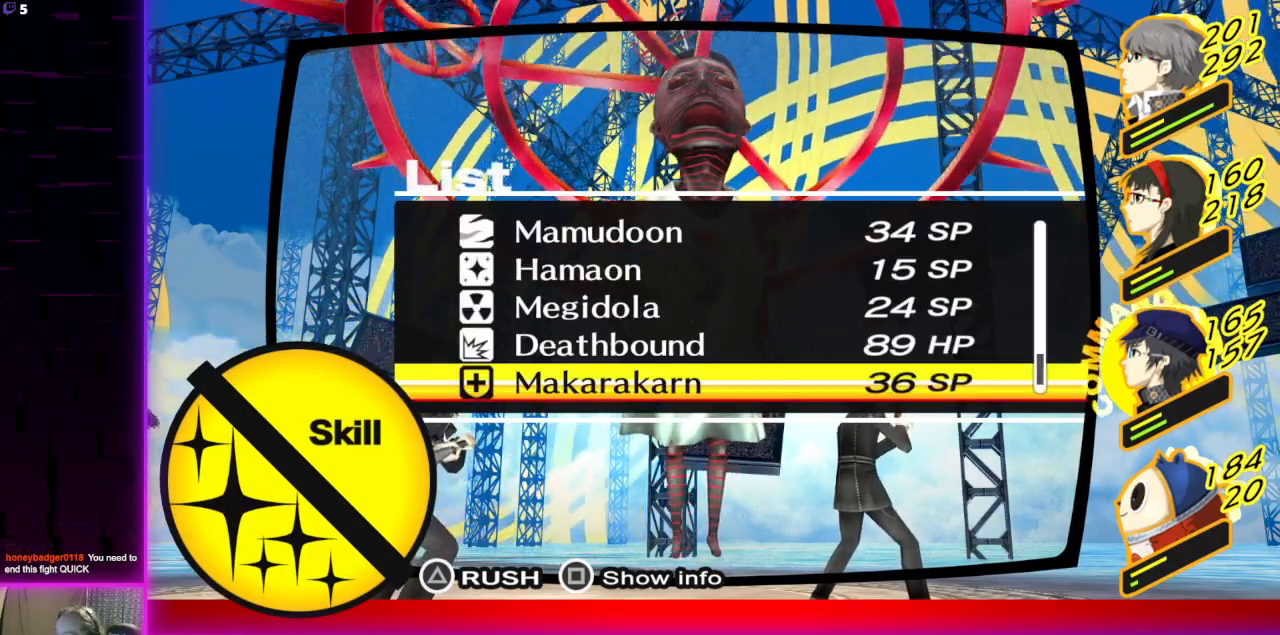
{"buttons": [], "left_stick": "center", "right_stick": "center", "events": []}
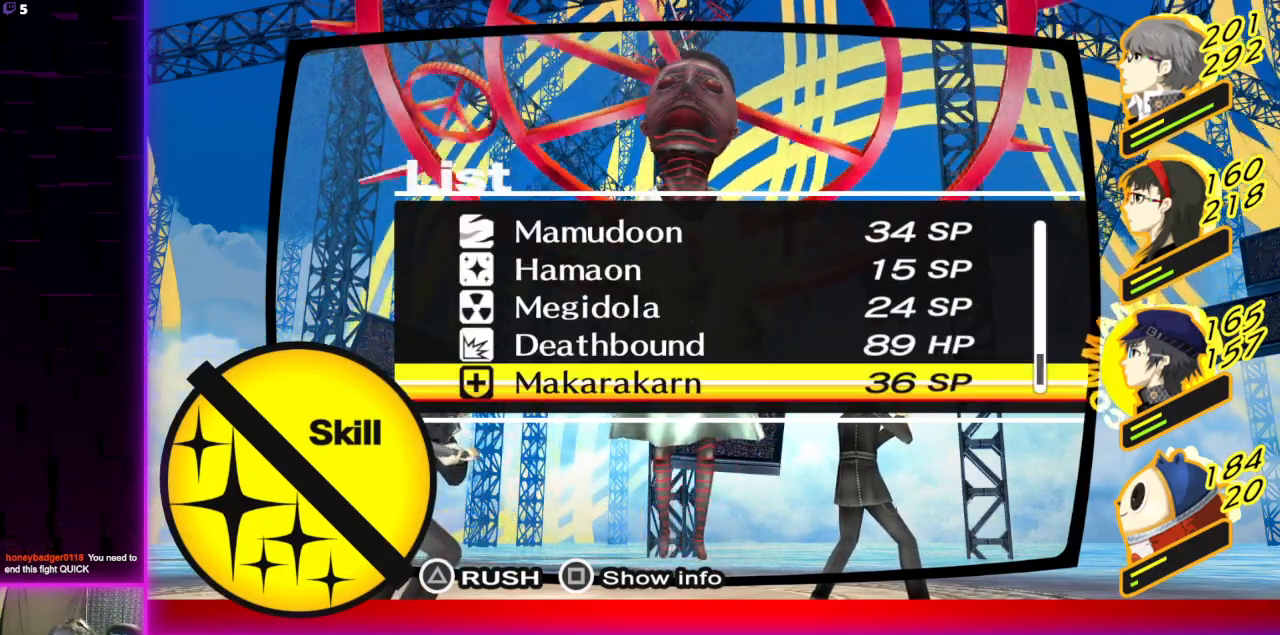
{"buttons": [], "left_stick": "center", "right_stick": "center", "events": []}
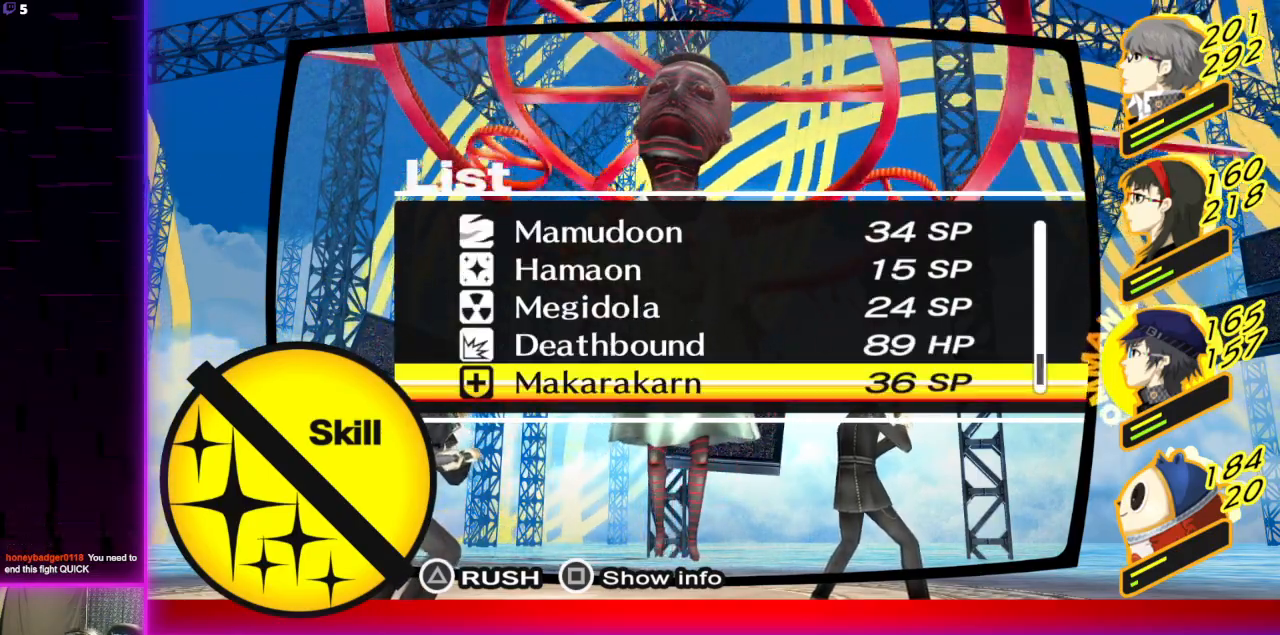
{"buttons": [], "left_stick": "center", "right_stick": "center", "events": []}
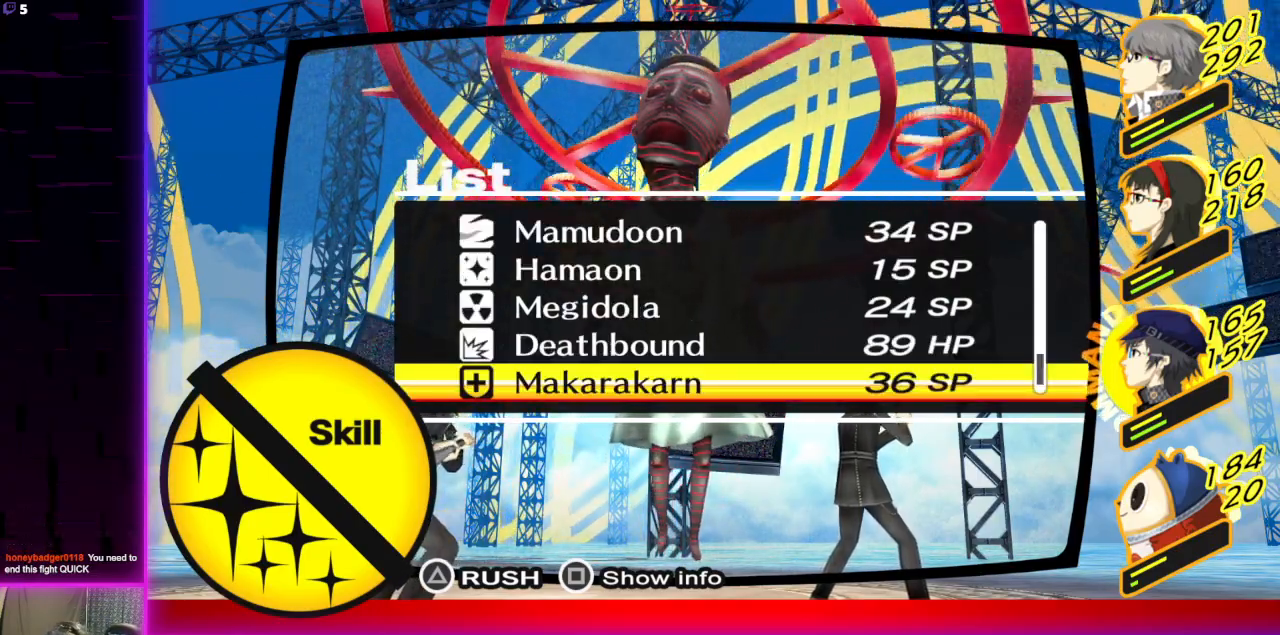
{"buttons": ["DPAD_UP"], "left_stick": "center", "right_stick": "center", "events": [[434, "DPAD_UP", "down"]]}
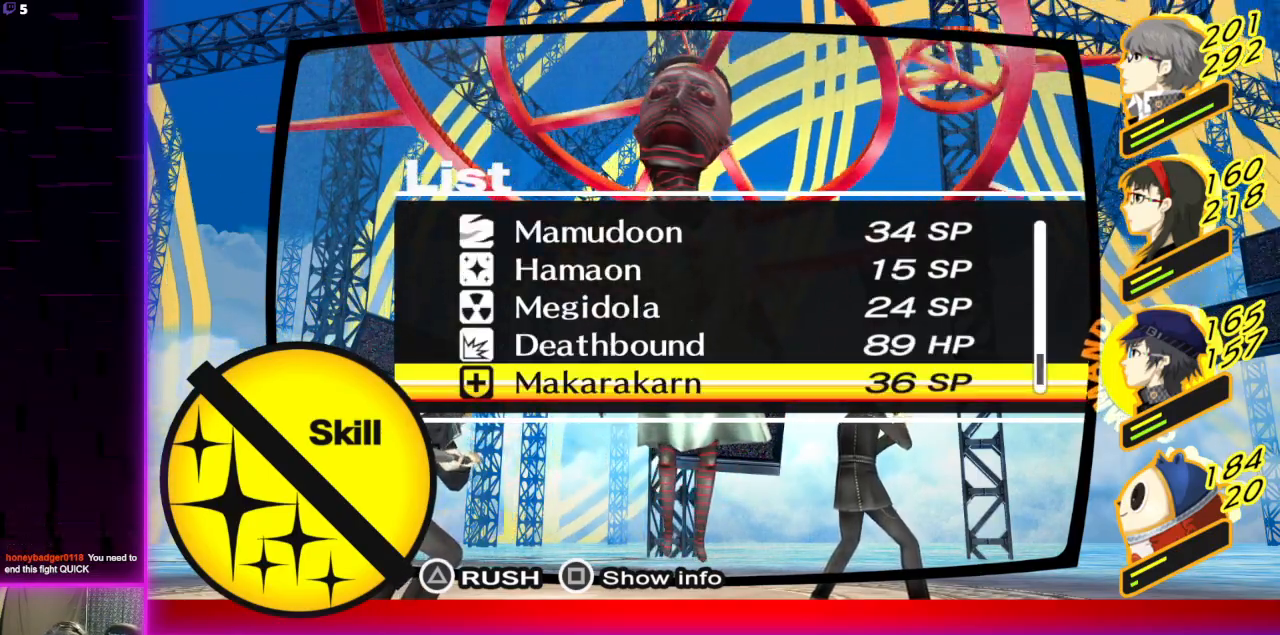
{"buttons": ["DPAD_DOWN"], "left_stick": "center", "right_stick": "center", "events": [[33, "DPAD_UP", "up"], [133, "DPAD_UP", "down"], [233, "DPAD_UP", "up"], [500, "DPAD_DOWN", "down"]]}
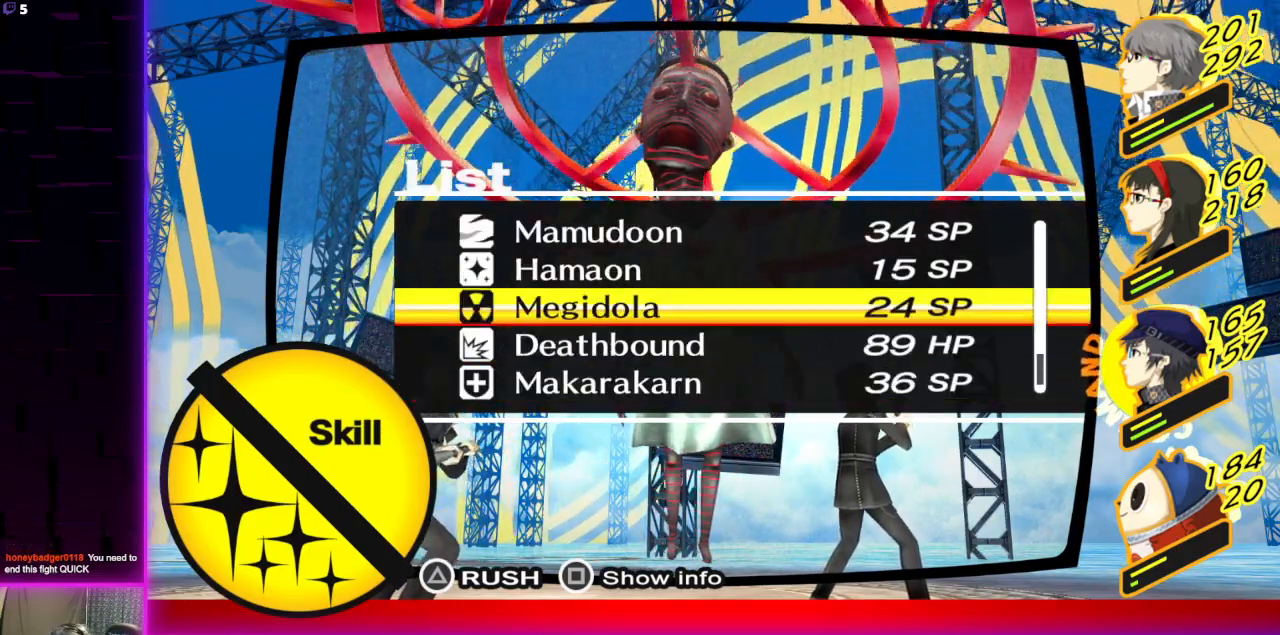
{"buttons": [], "left_stick": "center", "right_stick": "center", "events": [[100, "DPAD_DOWN", "up"], [367, "DPAD_UP", "down"], [434, "DPAD_UP", "up"]]}
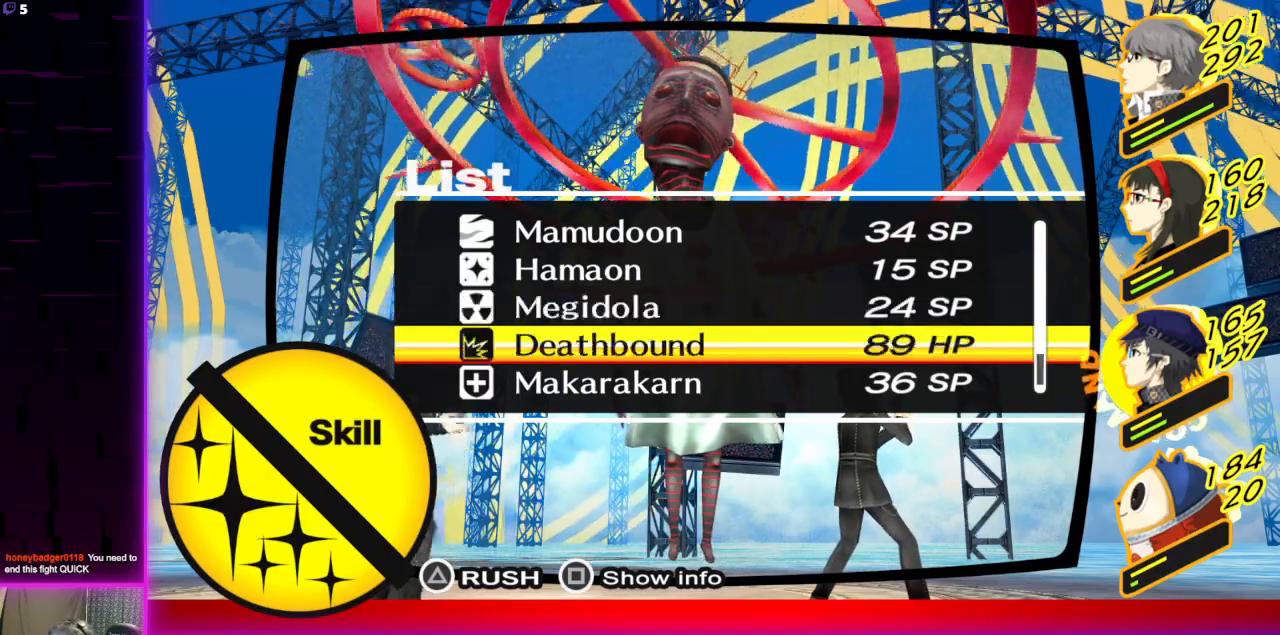
{"buttons": [], "left_stick": "center", "right_stick": "center", "events": [[34, "DPAD_UP", "down"], [134, "DPAD_UP", "up"], [201, "DPAD_UP", "down"], [301, "DPAD_UP", "up"], [334, "DPAD_UP", "down"], [468, "DPAD_UP", "up"]]}
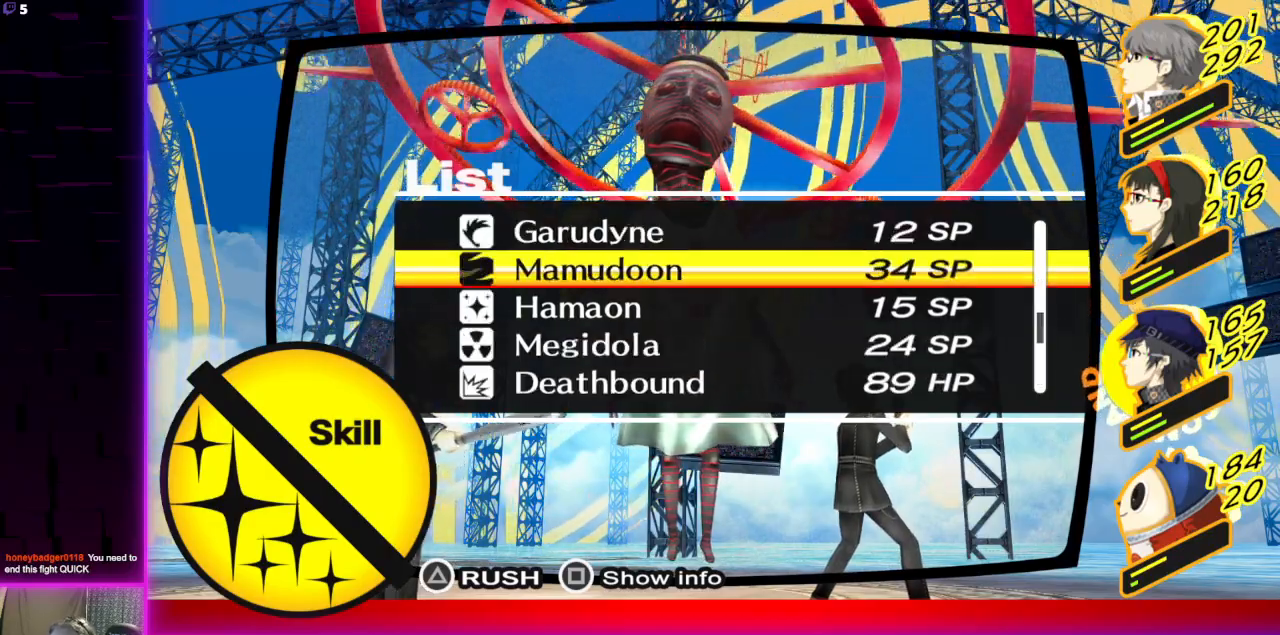
{"buttons": [], "left_stick": "center", "right_stick": "center", "events": [[33, "DPAD_UP", "down"], [100, "DPAD_UP", "up"]]}
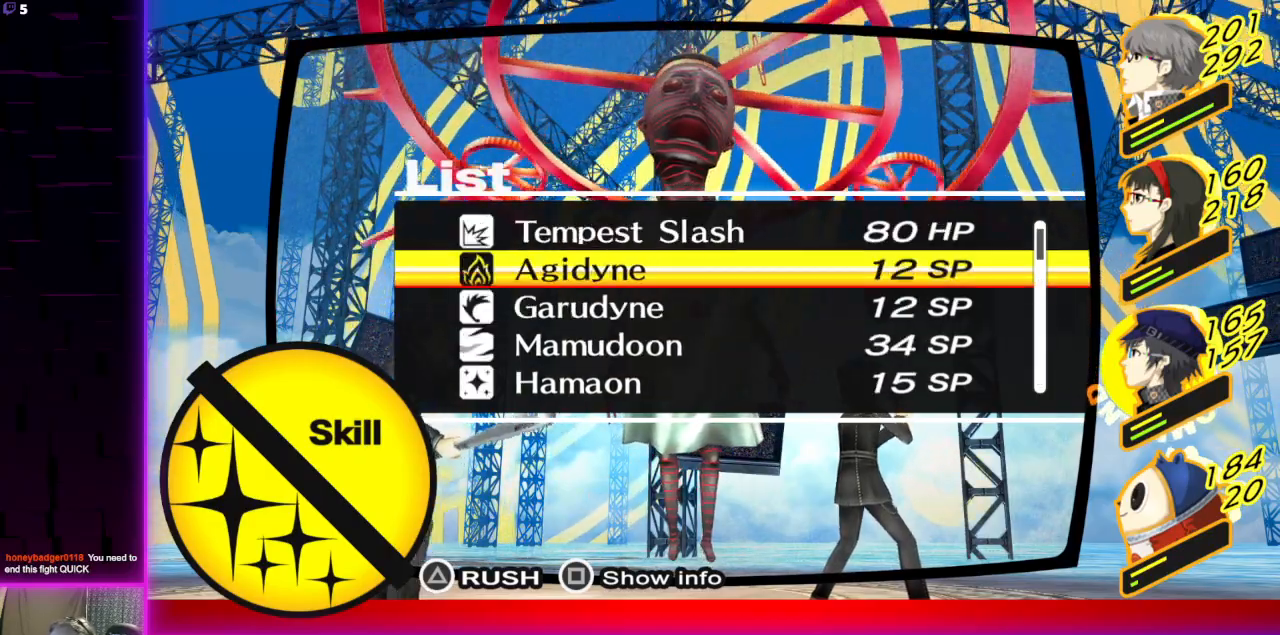
{"buttons": ["DPAD_DOWN"], "left_stick": "center", "right_stick": "center", "events": [[134, "DPAD_UP", "down"], [267, "DPAD_UP", "up"], [501, "DPAD_DOWN", "down"]]}
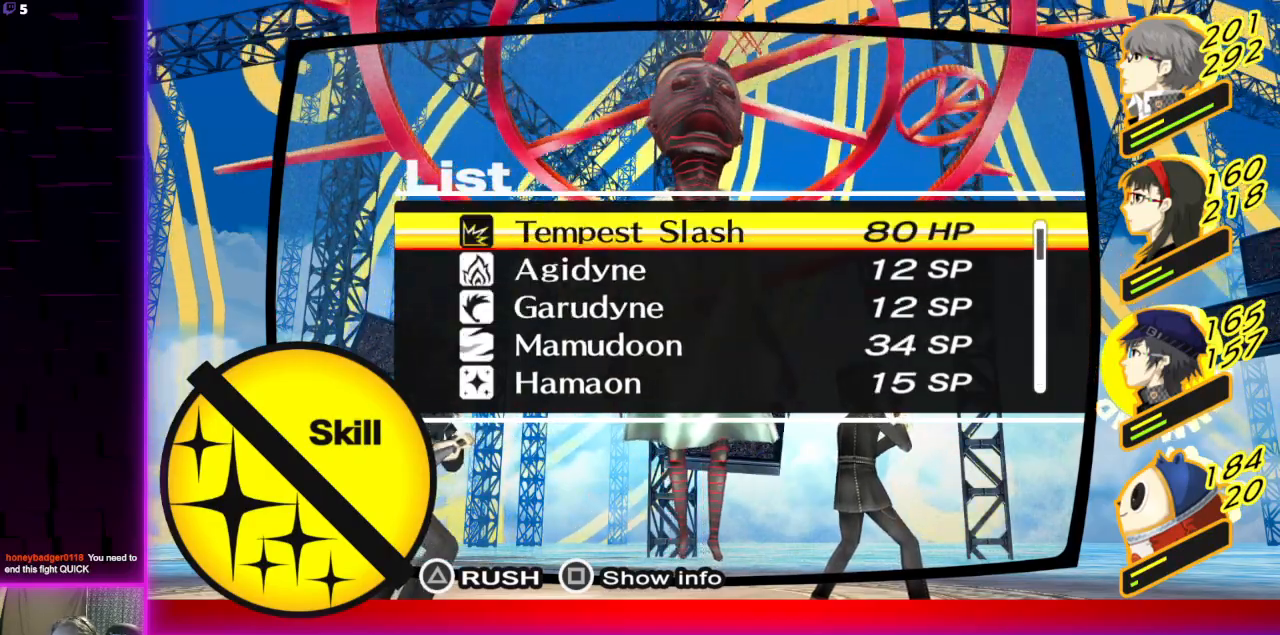
{"buttons": [], "left_stick": "center", "right_stick": "center", "events": [[100, "DPAD_DOWN", "up"]]}
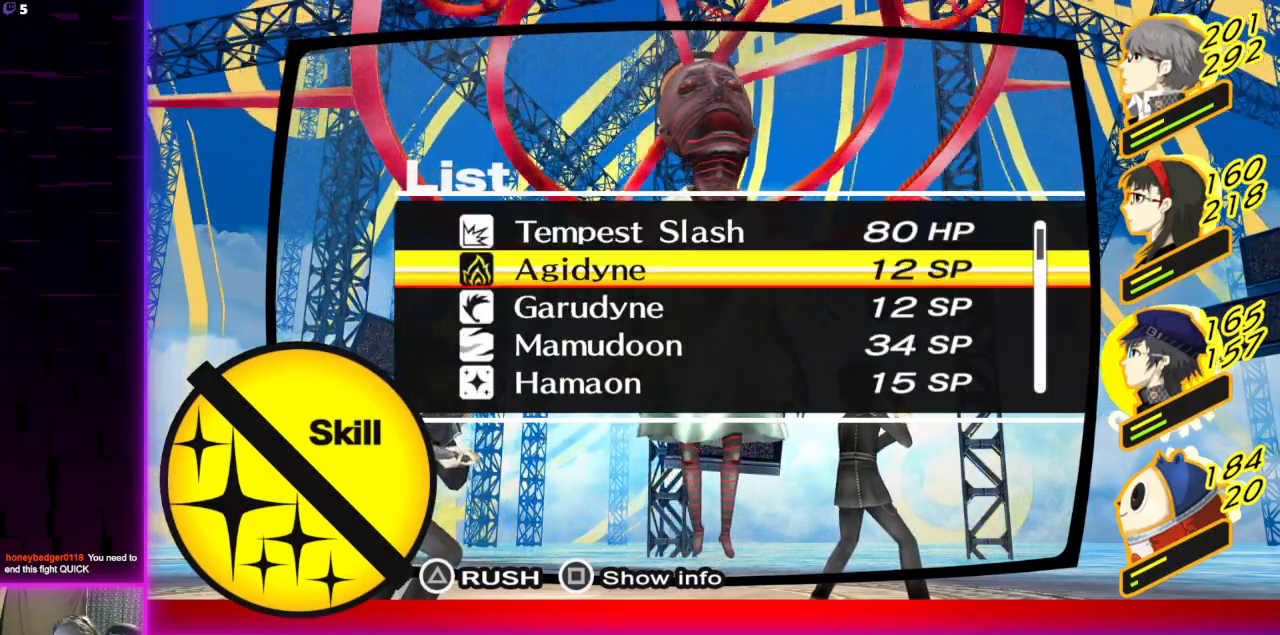
{"buttons": [], "left_stick": "center", "right_stick": "center", "events": [[301, "DPAD_UP", "down"], [401, "DPAD_UP", "up"]]}
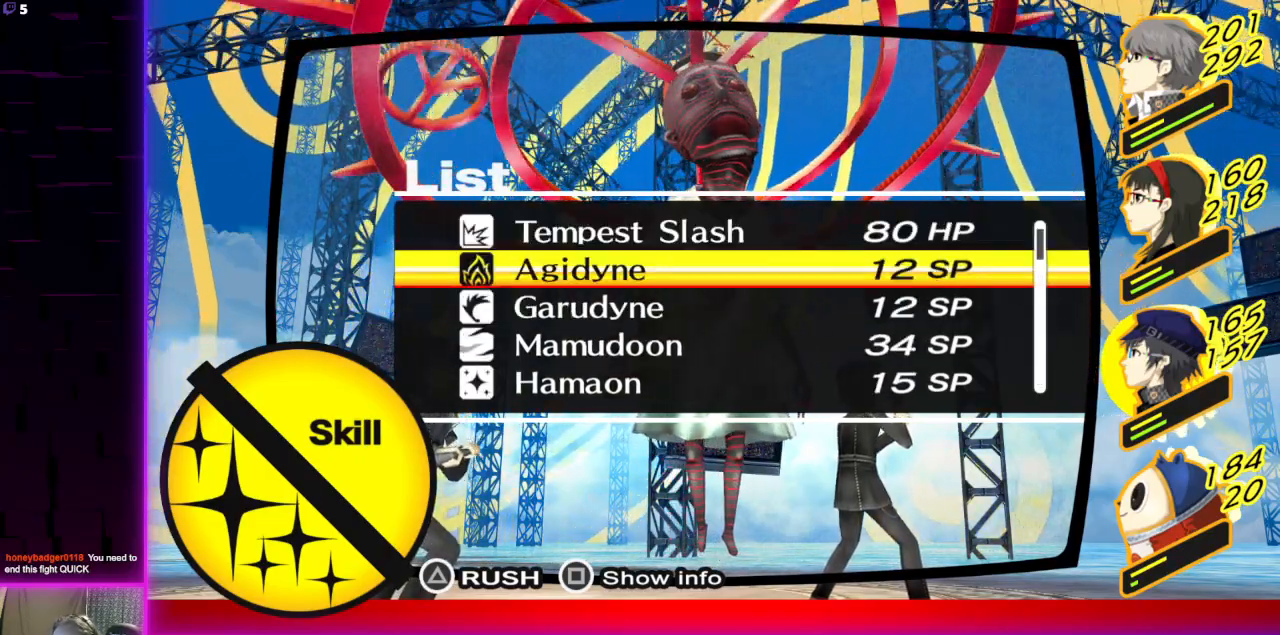
{"buttons": [], "left_stick": "center", "right_stick": "center", "events": [[100, "X", "down"], [233, "X", "up"]]}
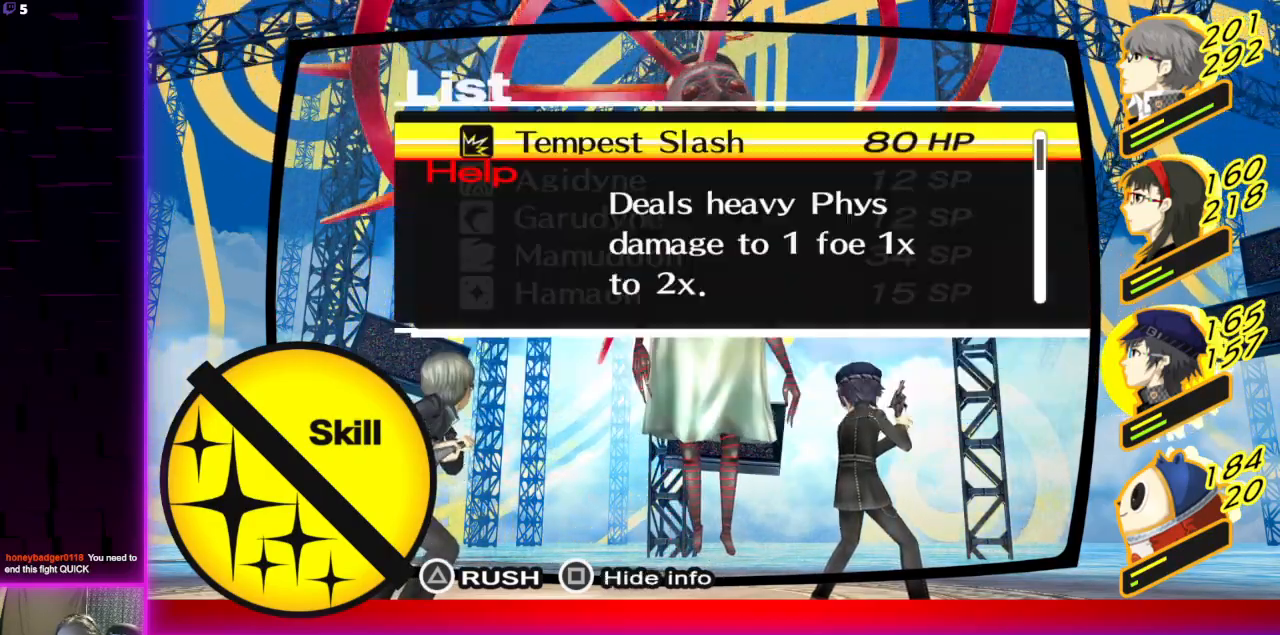
{"buttons": [], "left_stick": "center", "right_stick": "center", "events": []}
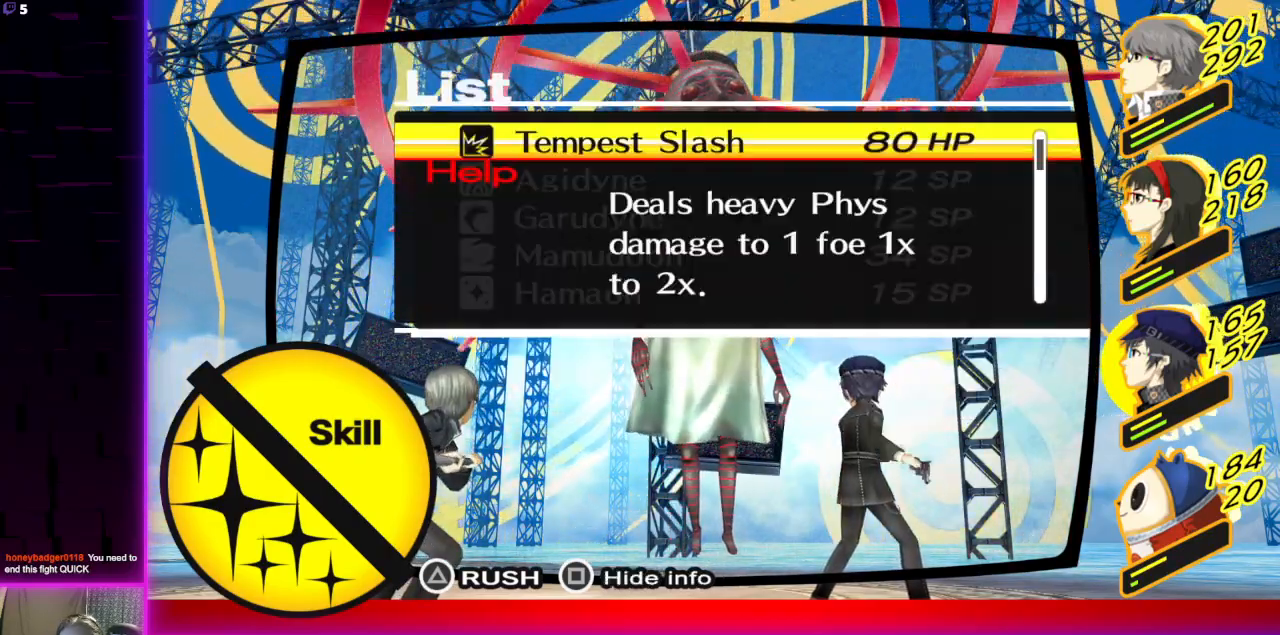
{"buttons": ["A"], "left_stick": "center", "right_stick": "center", "events": [[100, "X", "down"], [234, "X", "up"], [400, "A", "down"]]}
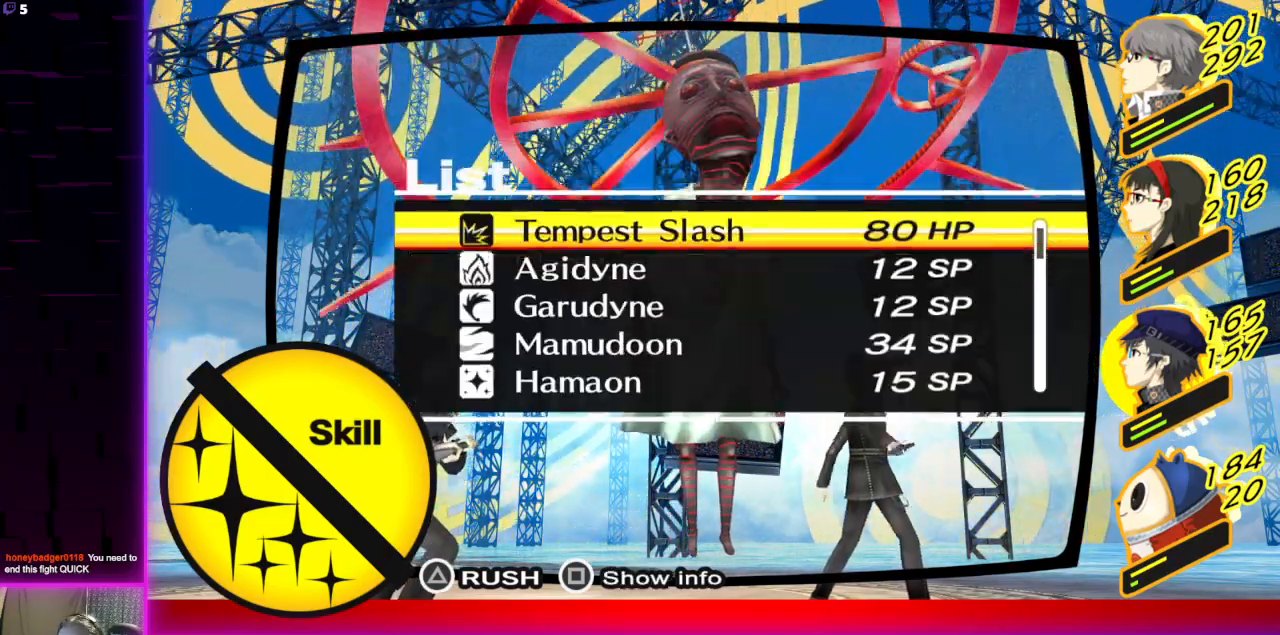
{"buttons": [], "left_stick": "center", "right_stick": "center", "events": [[34, "A", "up"]]}
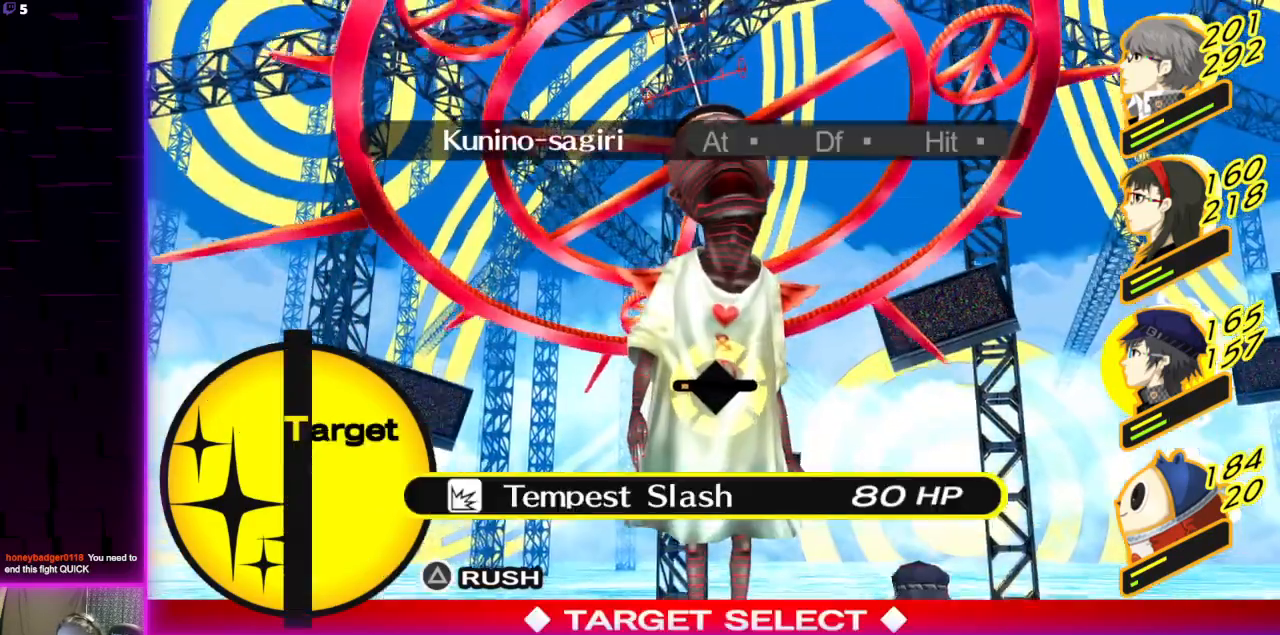
{"buttons": [], "left_stick": "center", "right_stick": "center", "events": [[133, "A", "down"], [267, "A", "up"]]}
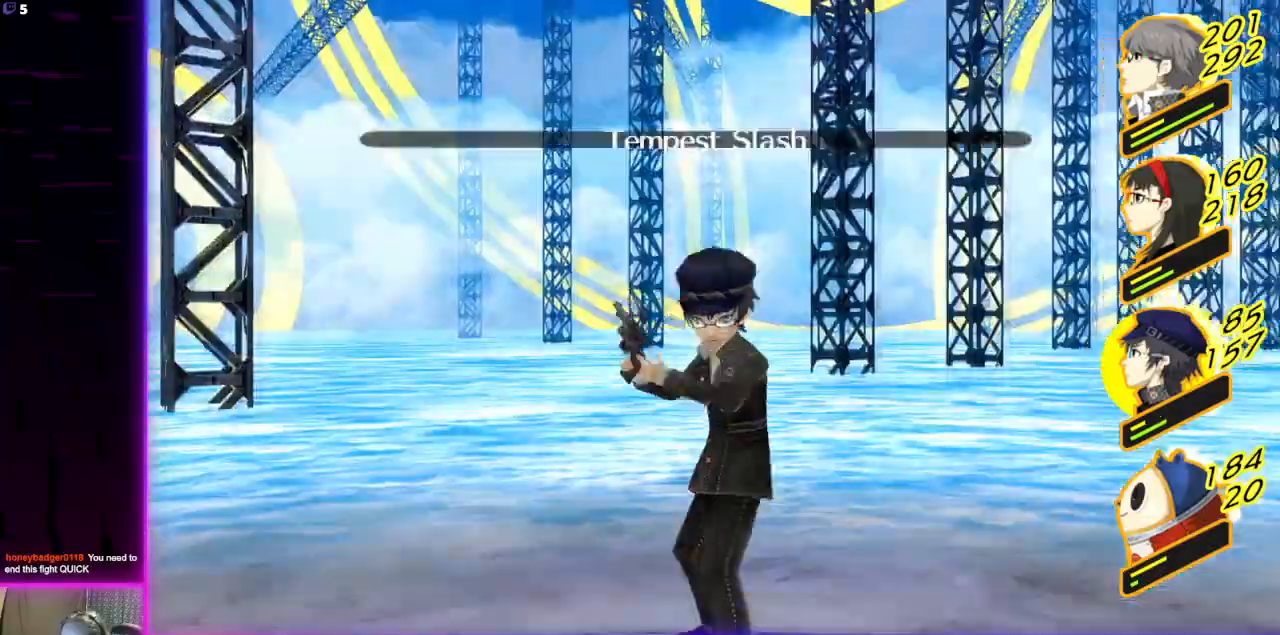
{"buttons": [], "left_stick": "center", "right_stick": "center", "events": []}
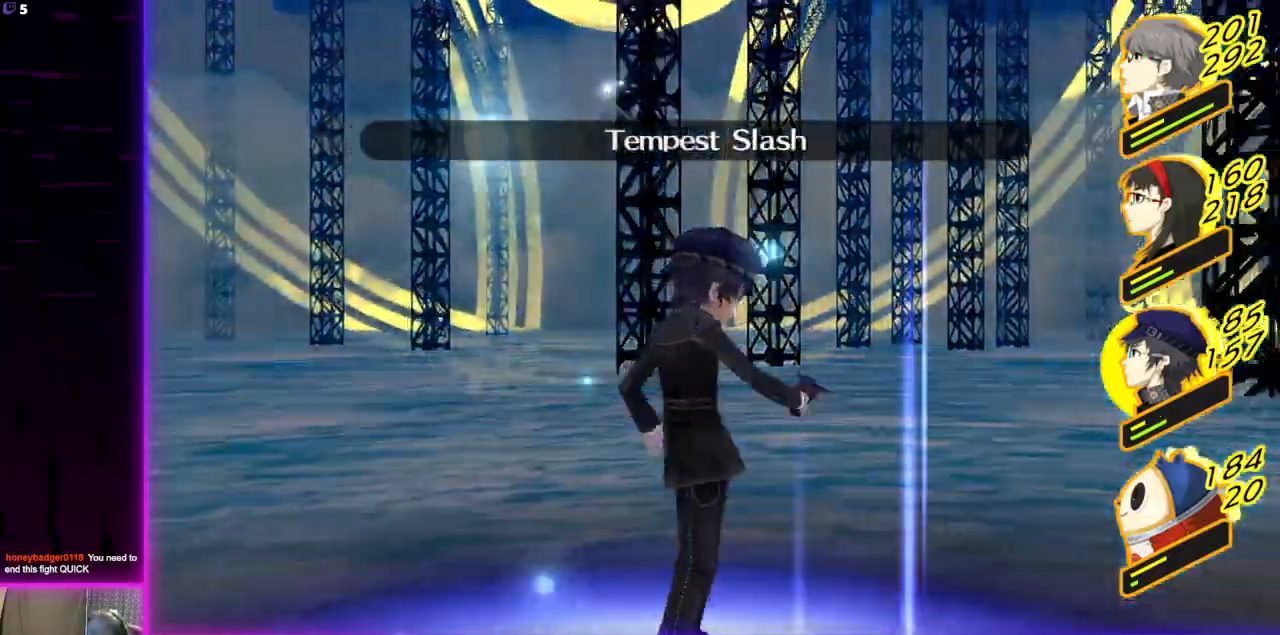
{"buttons": [], "left_stick": "center", "right_stick": "center", "events": []}
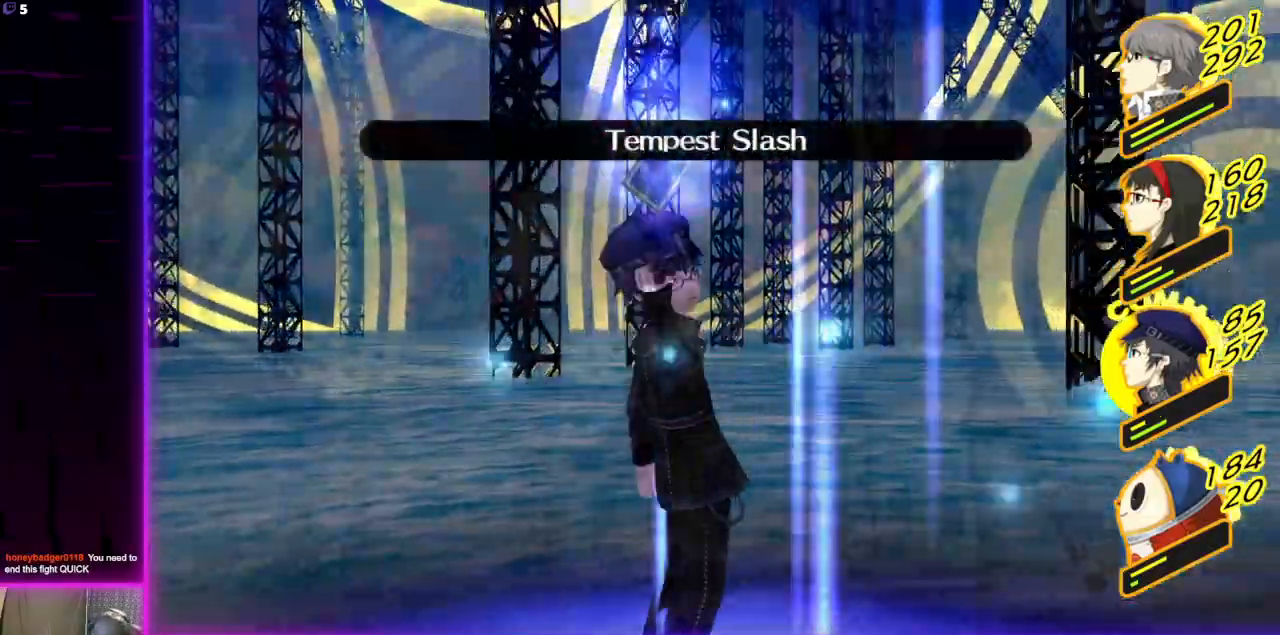
{"buttons": [], "left_stick": "center", "right_stick": "center", "events": []}
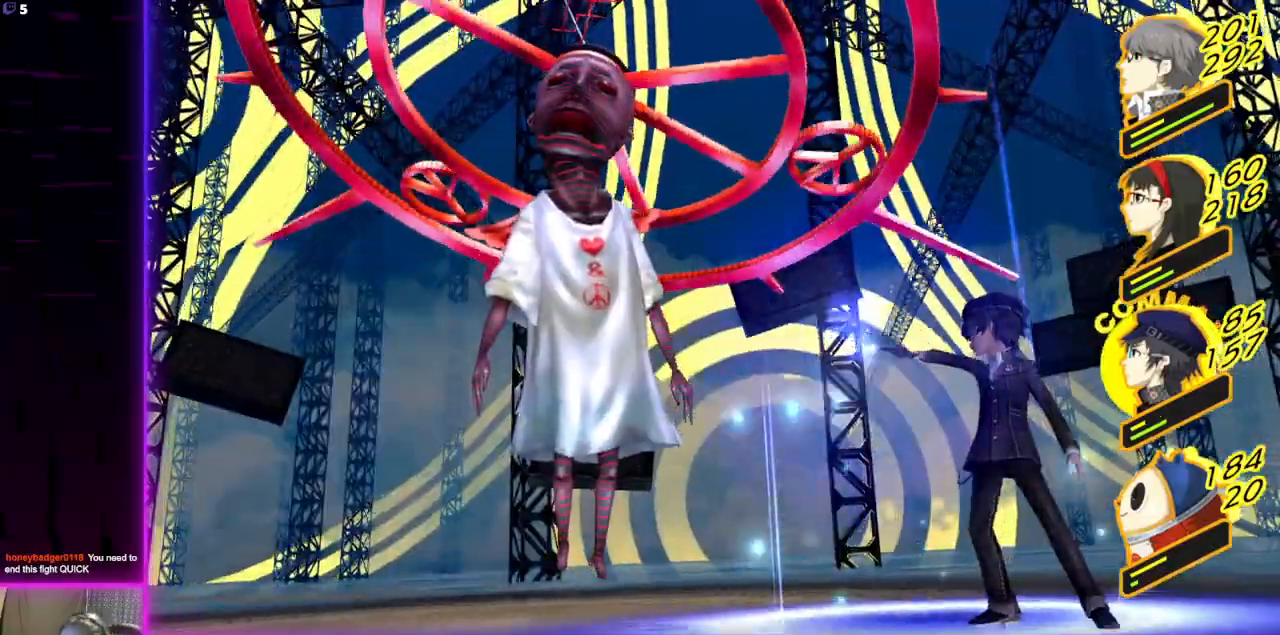
{"buttons": [], "left_stick": "center", "right_stick": "center", "events": []}
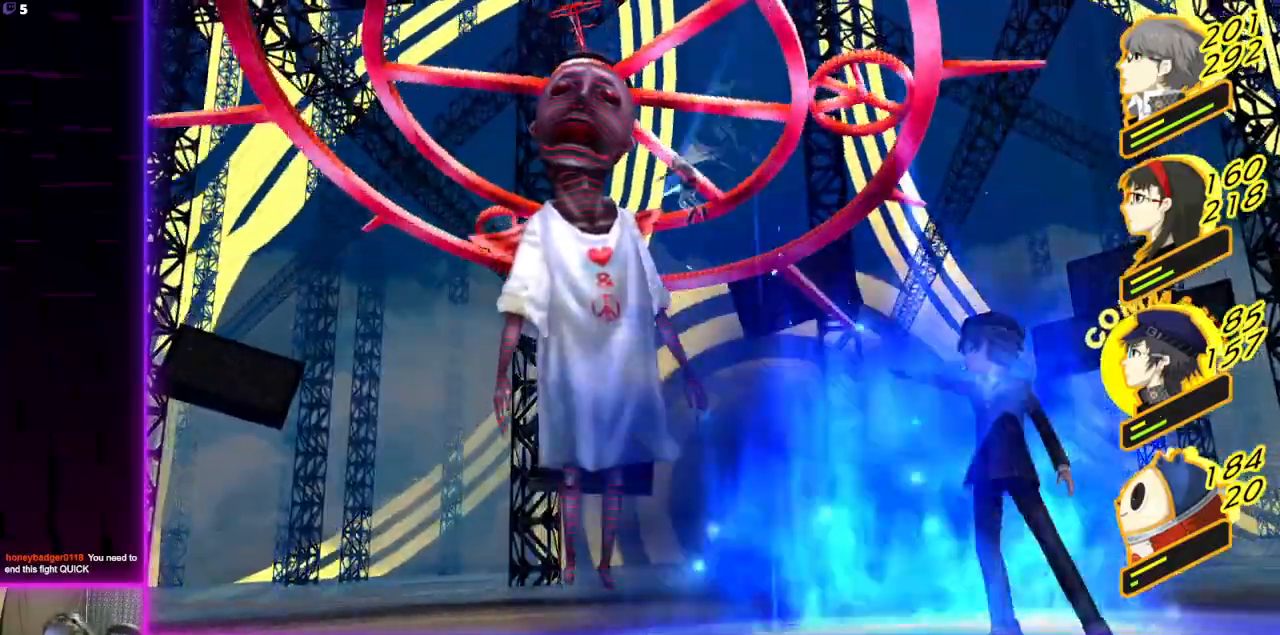
{"buttons": [], "left_stick": "center", "right_stick": "center", "events": []}